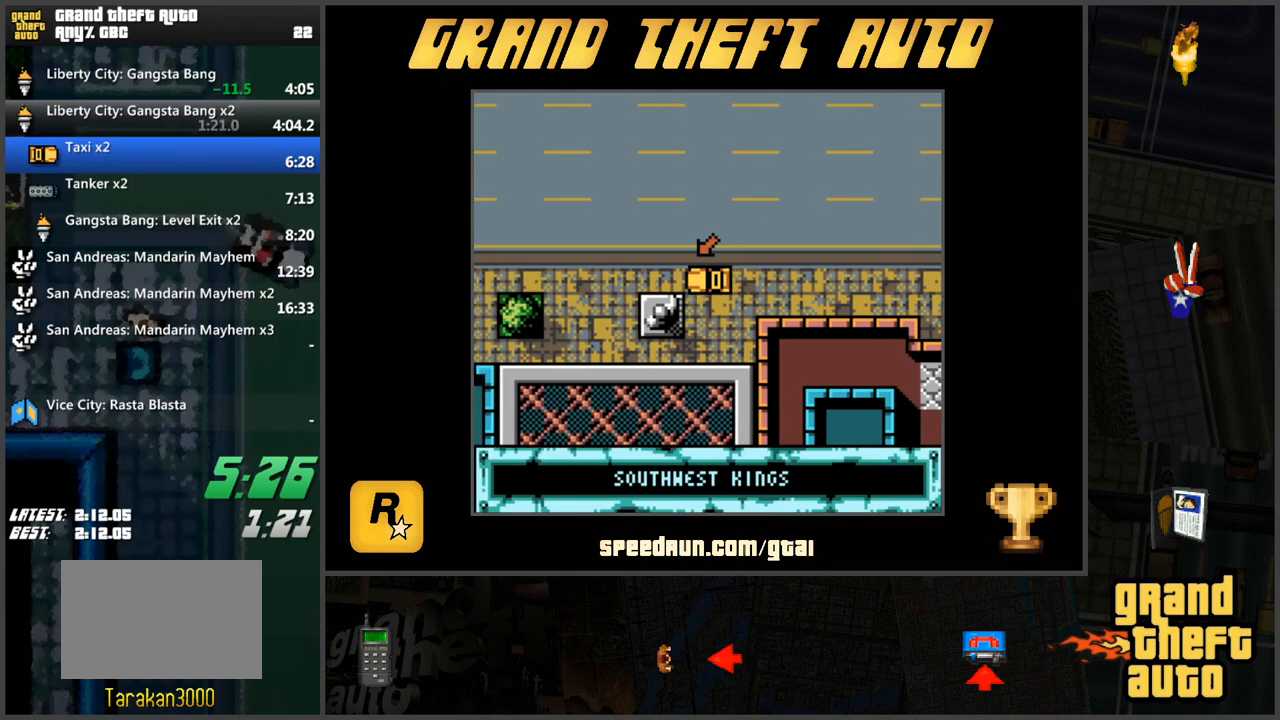
Gameplay with keyboard; each line is a JSON object with the keys held at the frame after it. "events" lists presses ("down") and releases ("up") of "a", "ctrl", "d", "f", "s", "space", "tab", "w", "x" and "z" between this image and that frame as [ms after this image, input, new state], when the widget could be followed in between. No other keys are recorded. Mouse input is not recorded.
{"keys": ["w"], "events": [[17, "w", "up"], [167, "a", "down"], [167, "s", "down"], [284, "a", "up"], [334, "s", "up"], [384, "w", "down"]]}
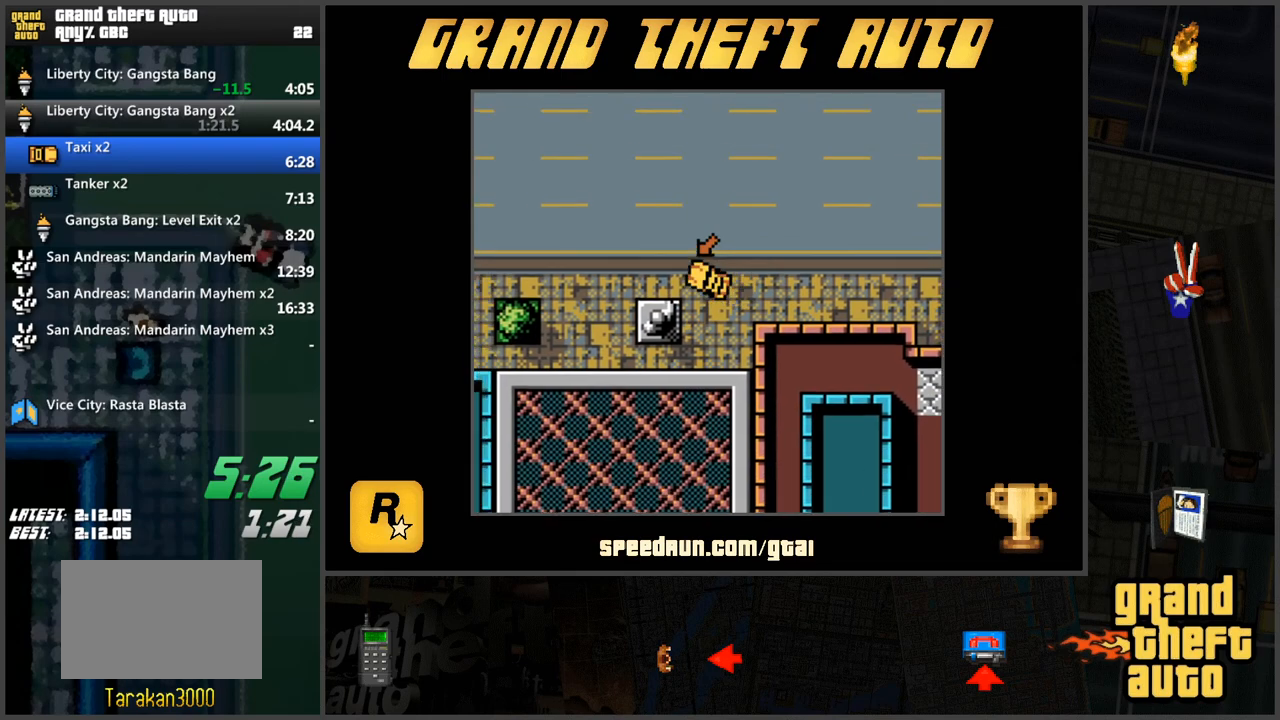
{"keys": ["a", "w"], "events": [[116, "a", "down"], [200, "a", "up"], [483, "a", "down"]]}
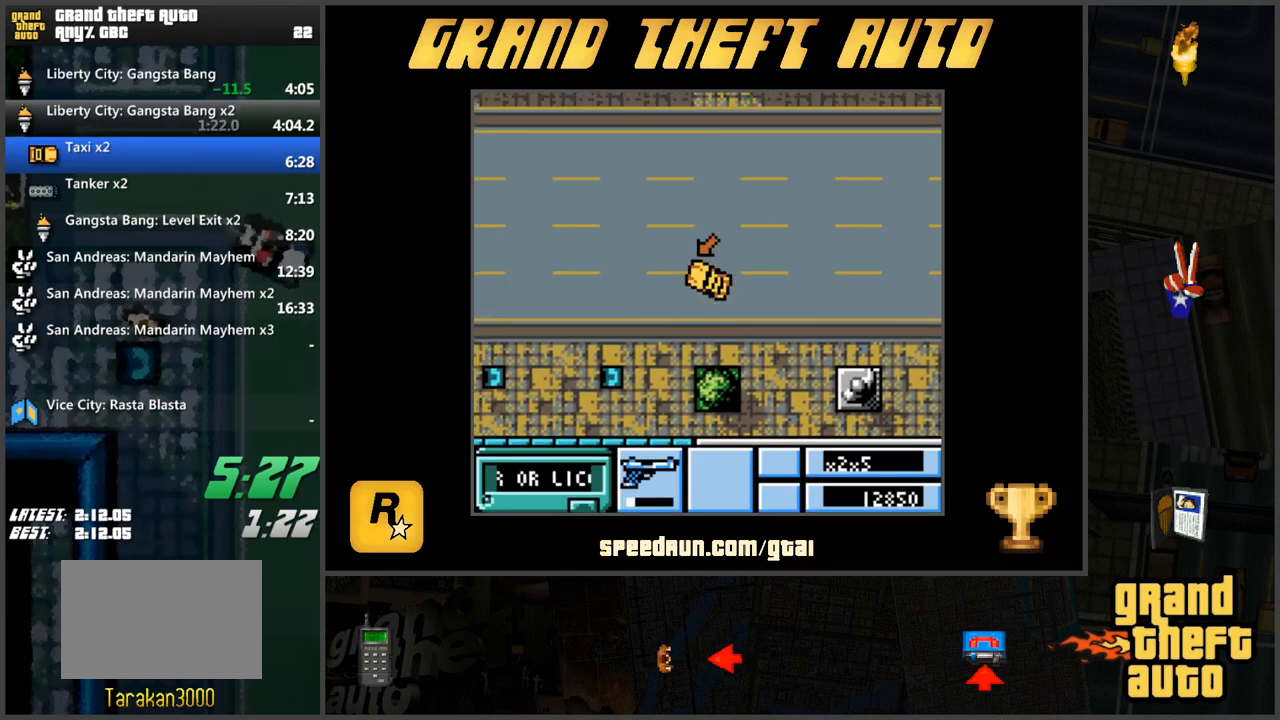
{"keys": ["d", "w"], "events": [[217, "a", "up"], [501, "d", "down"]]}
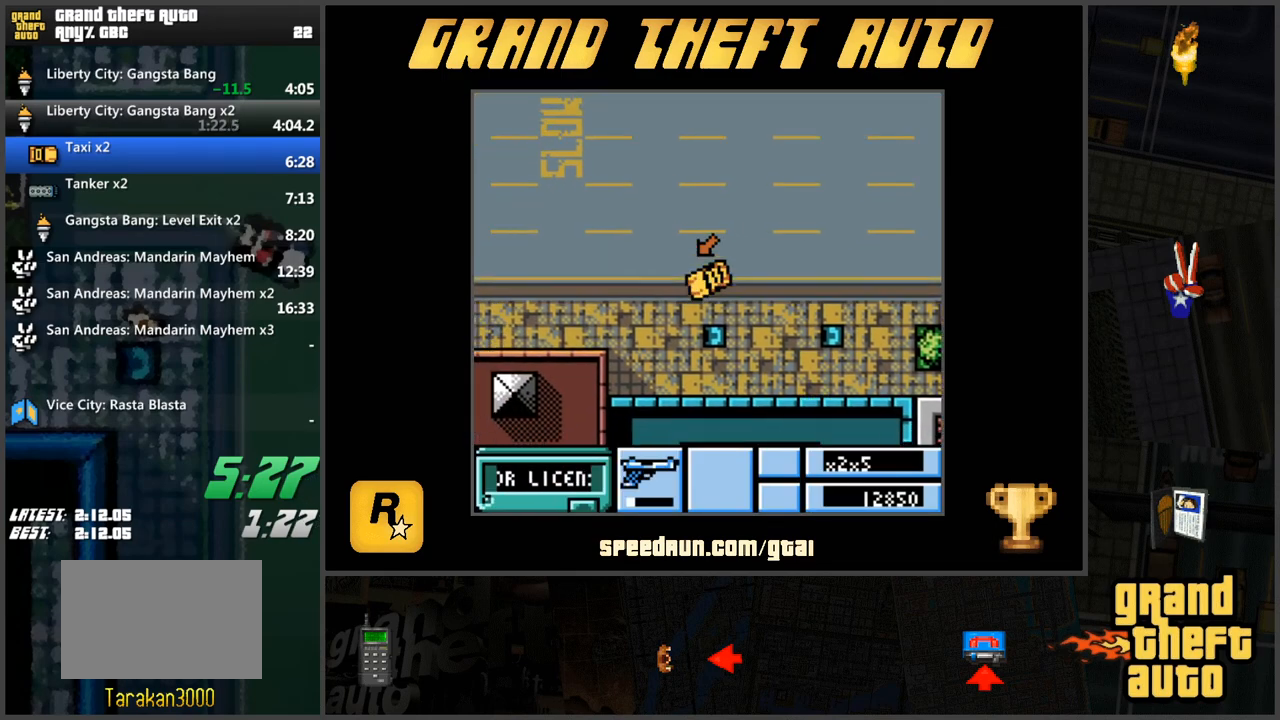
{"keys": ["w"], "events": [[150, "d", "up"]]}
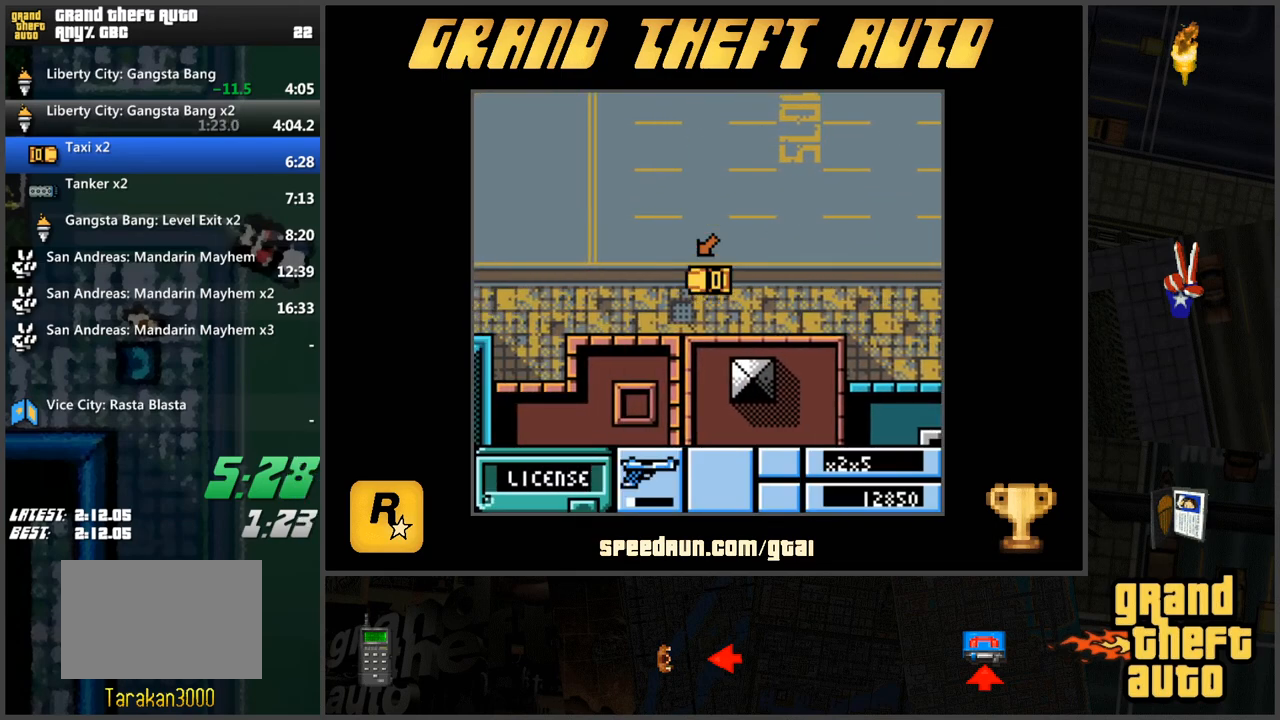
{"keys": ["w"], "events": []}
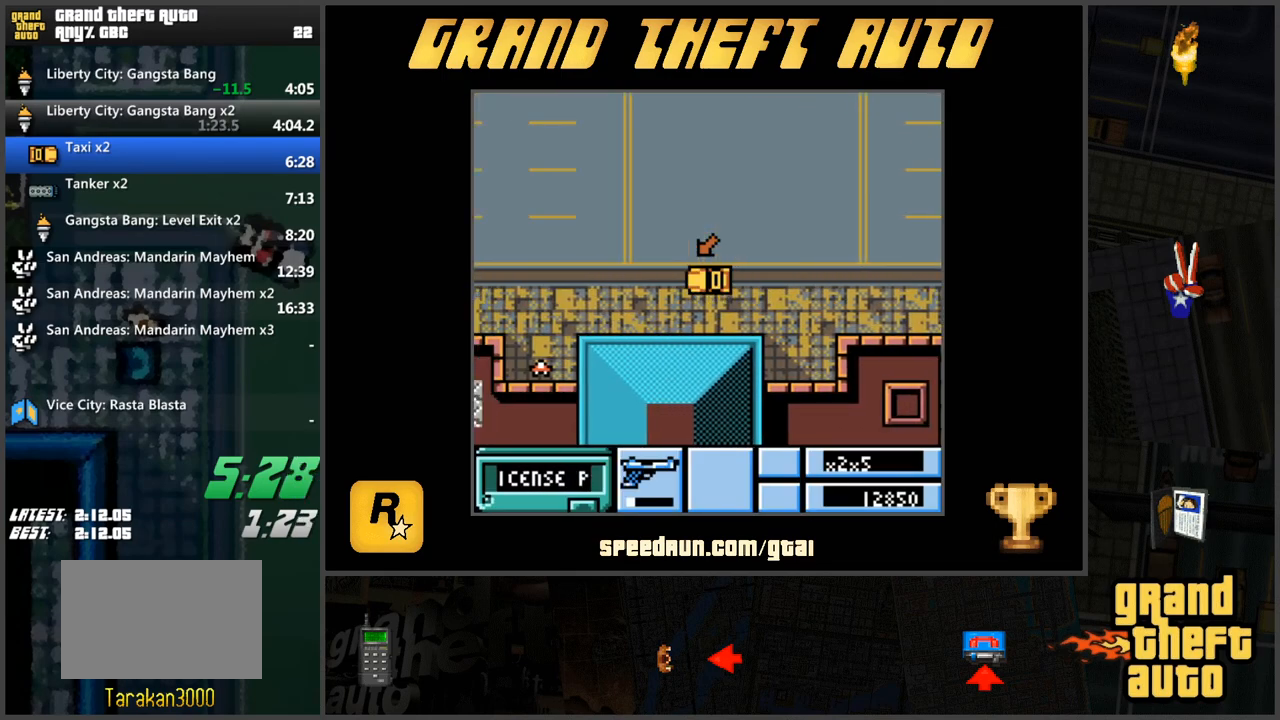
{"keys": ["s"], "events": [[266, "w", "up"], [367, "s", "down"]]}
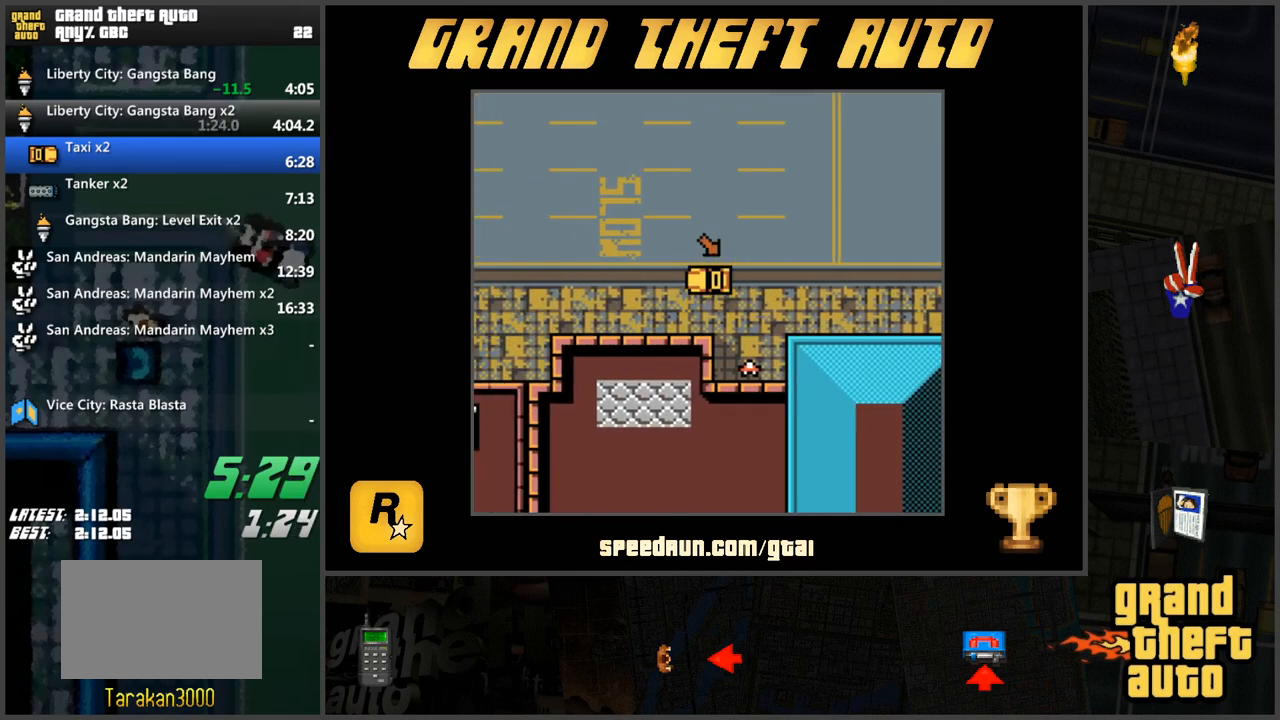
{"keys": [], "events": [[133, "s", "up"], [284, "s", "down"], [367, "s", "up"]]}
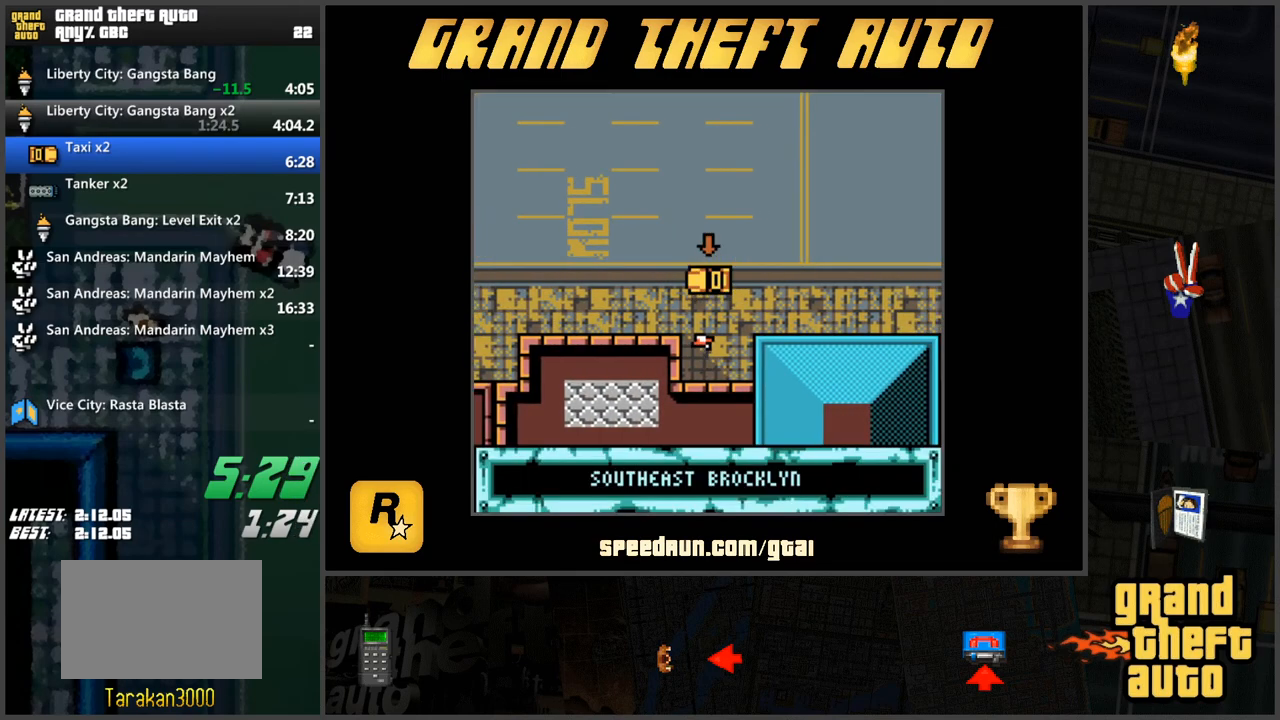
{"keys": [], "events": []}
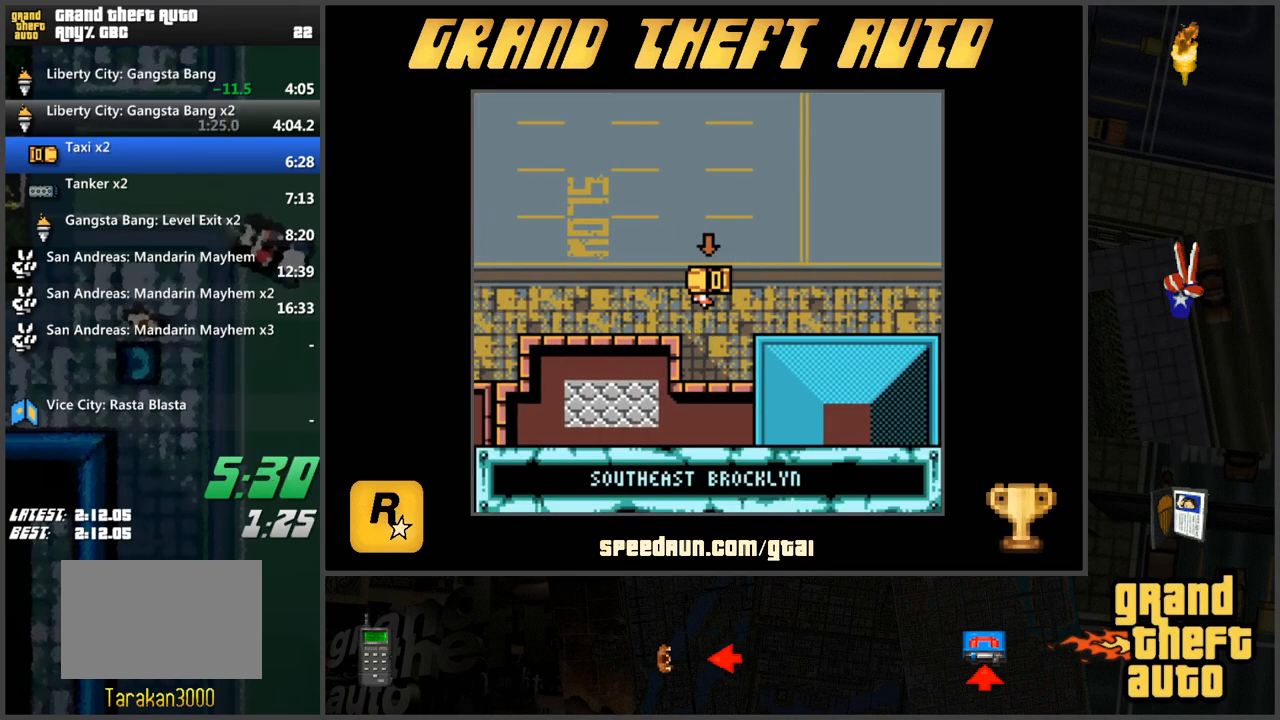
{"keys": [], "events": []}
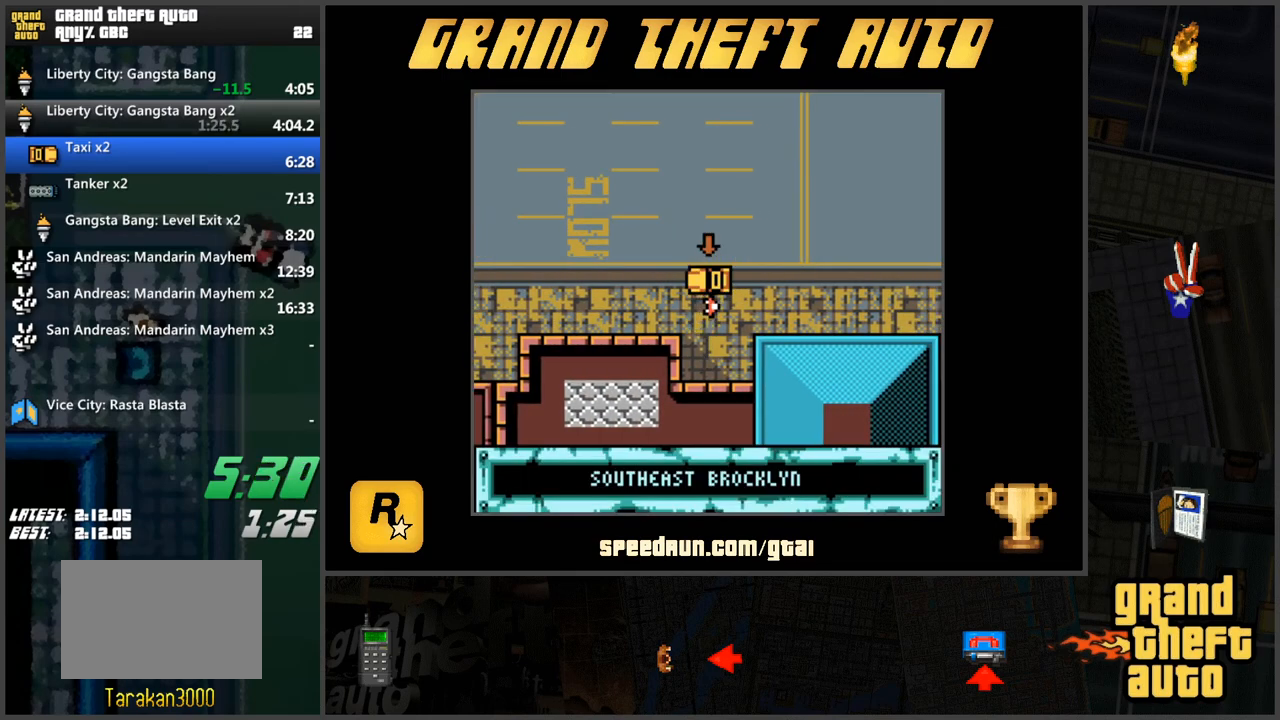
{"keys": [], "events": [[434, "w", "down"], [484, "w", "up"]]}
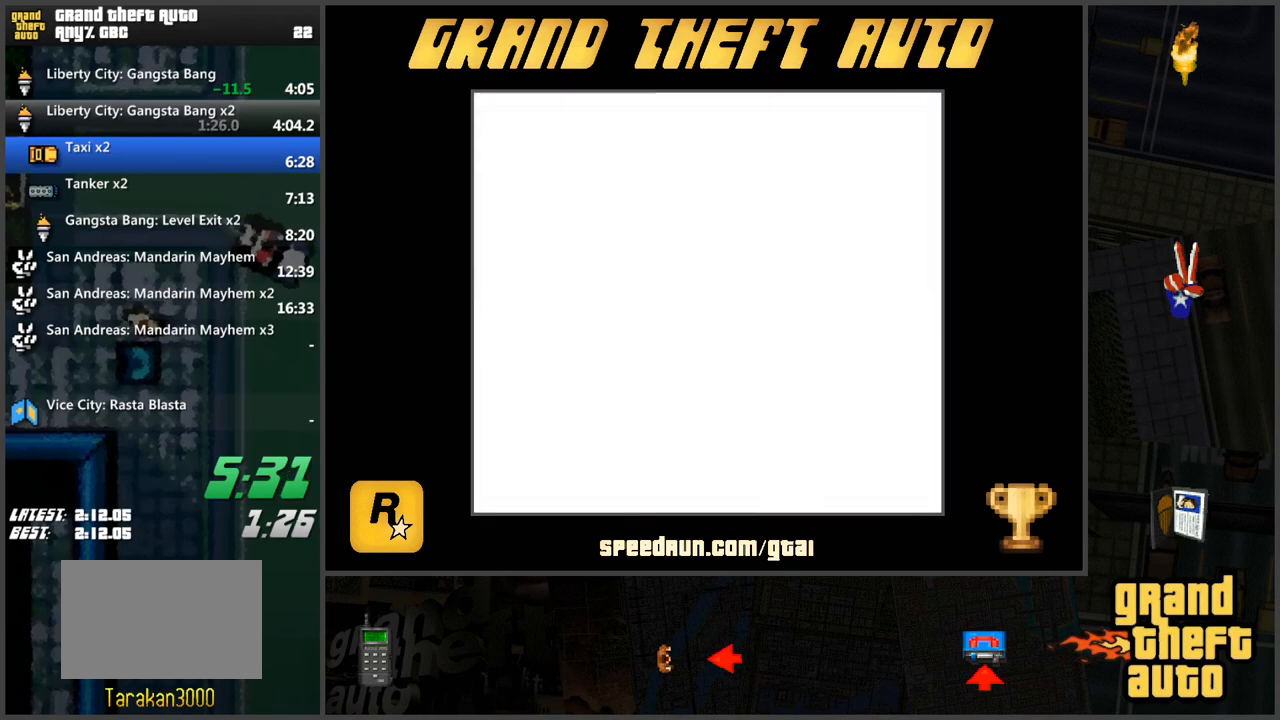
{"keys": [], "events": [[84, "w", "down"], [167, "w", "up"], [267, "w", "down"], [351, "w", "up"], [401, "w", "down"], [501, "w", "up"]]}
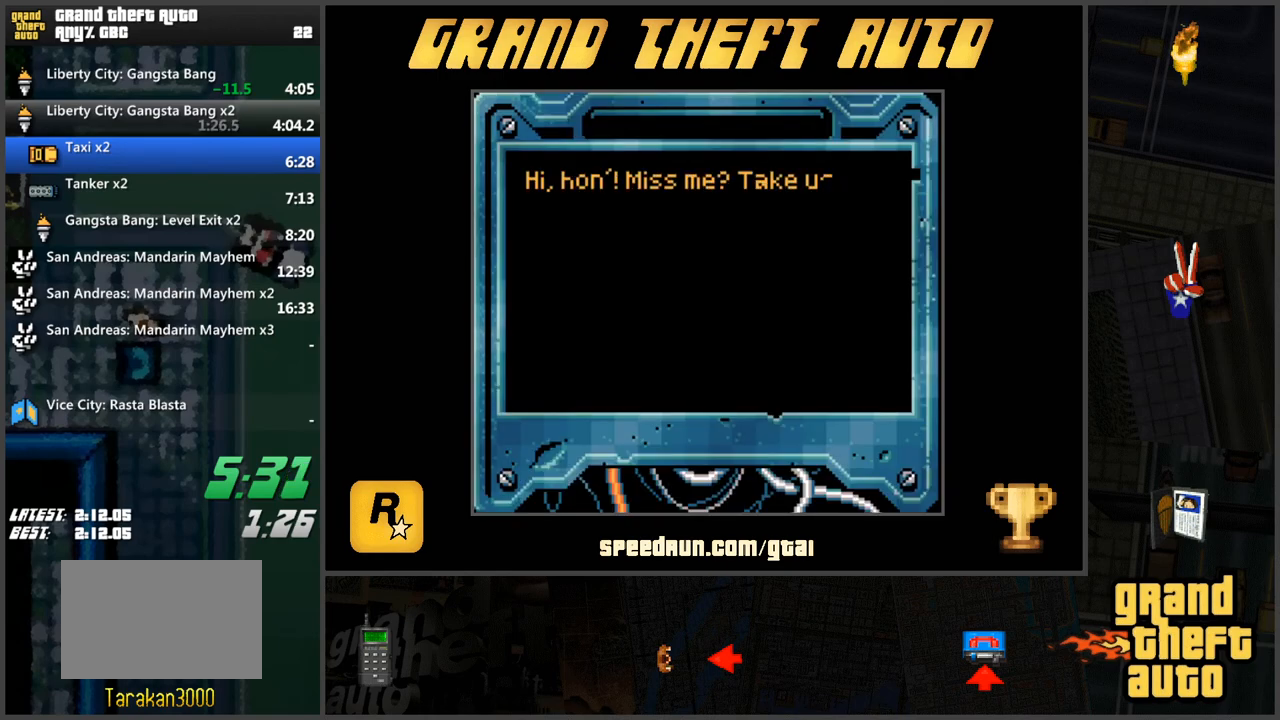
{"keys": ["w"], "events": [[133, "w", "down"], [183, "w", "up"], [283, "w", "down"], [367, "w", "up"], [467, "w", "down"]]}
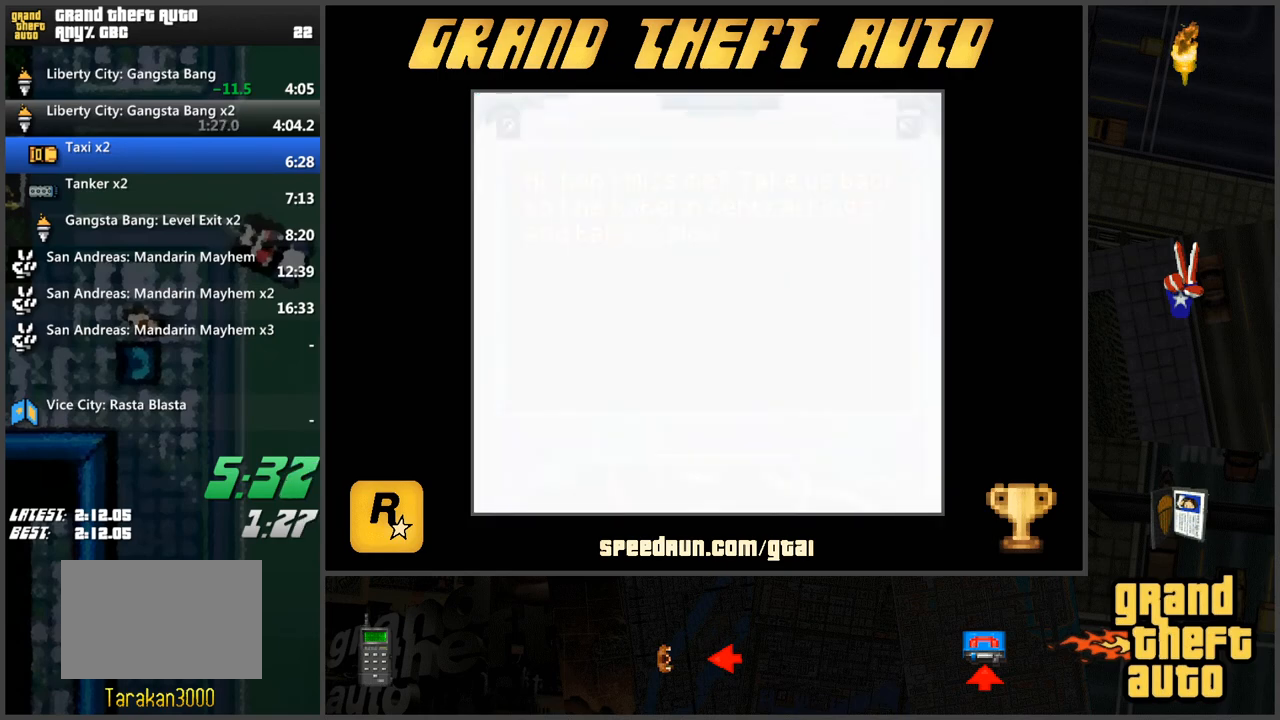
{"keys": ["w"], "events": [[17, "w", "up"], [100, "w", "down"], [201, "w", "up"], [251, "w", "down"], [334, "w", "up"], [434, "w", "down"]]}
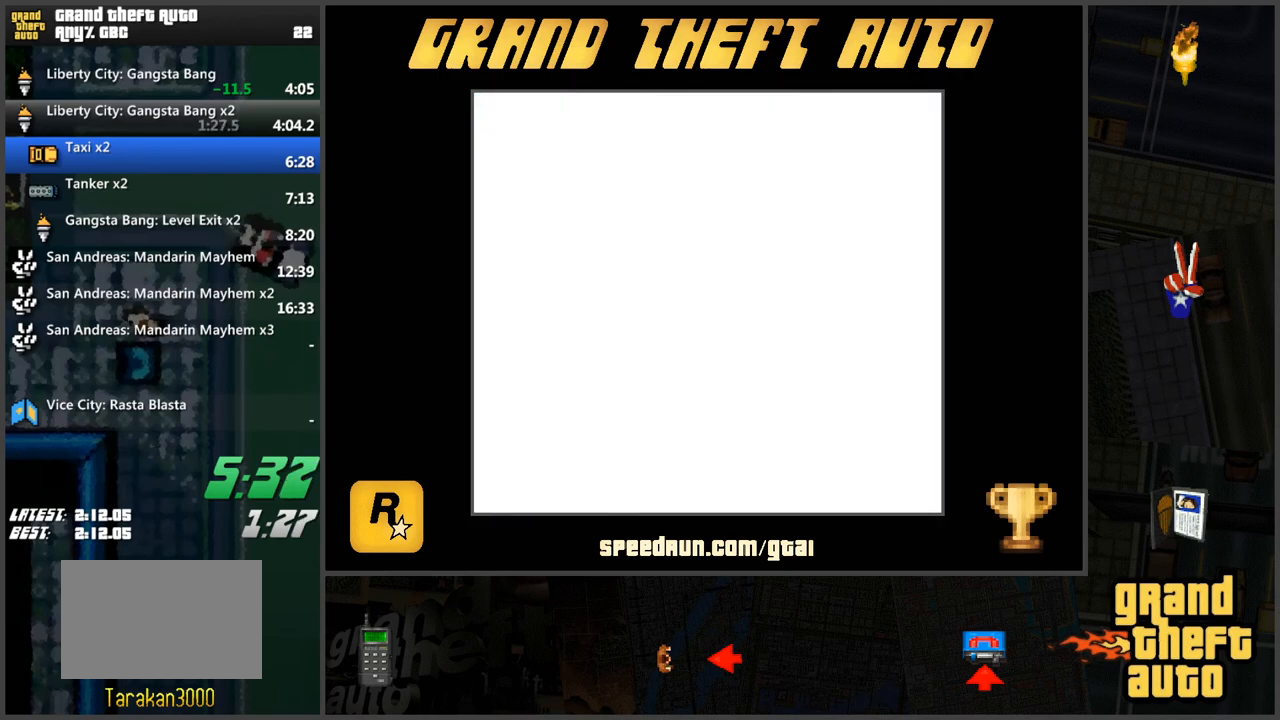
{"keys": ["w"], "events": []}
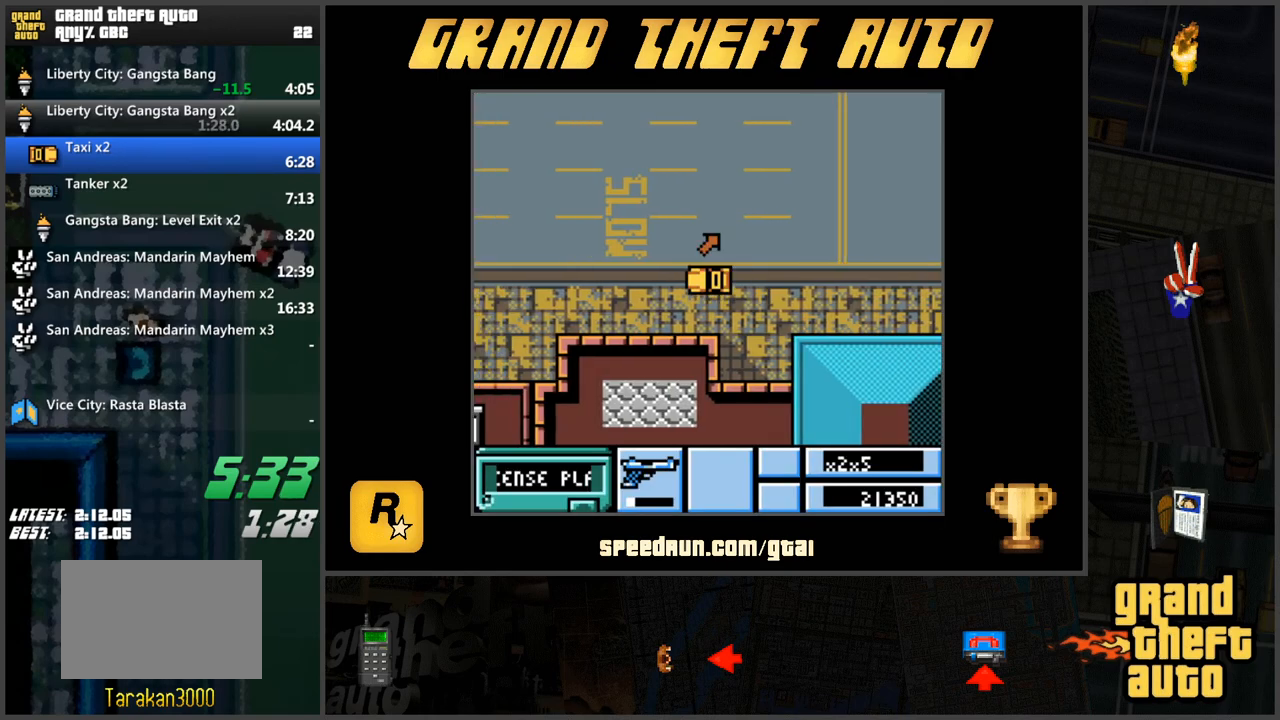
{"keys": ["w"], "events": [[84, "d", "down"], [284, "d", "up"]]}
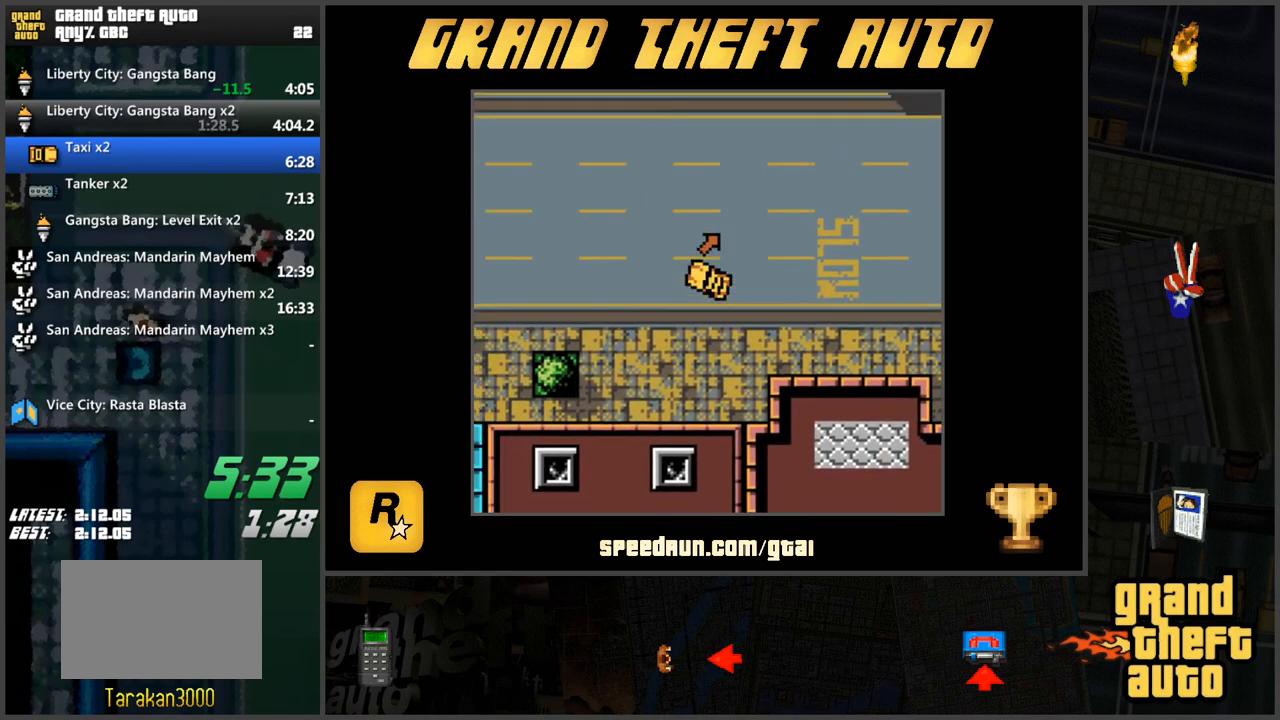
{"keys": ["w"], "events": []}
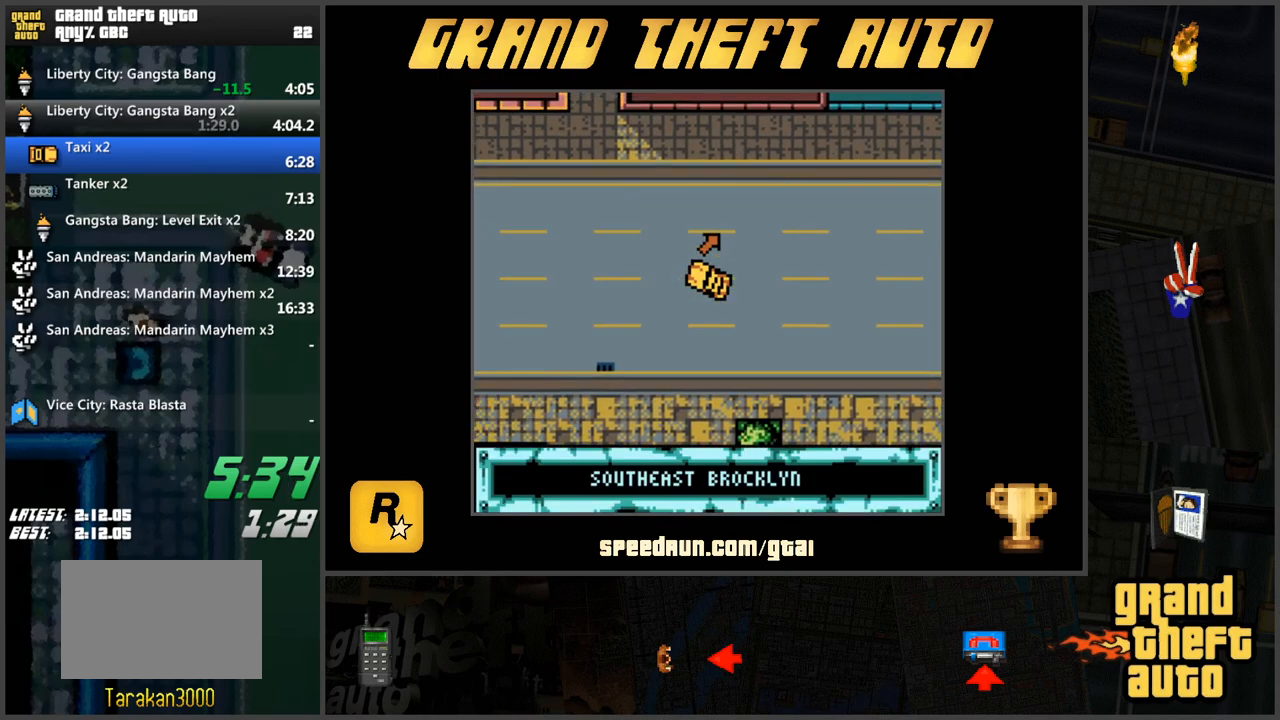
{"keys": ["a", "w"], "events": [[451, "a", "down"]]}
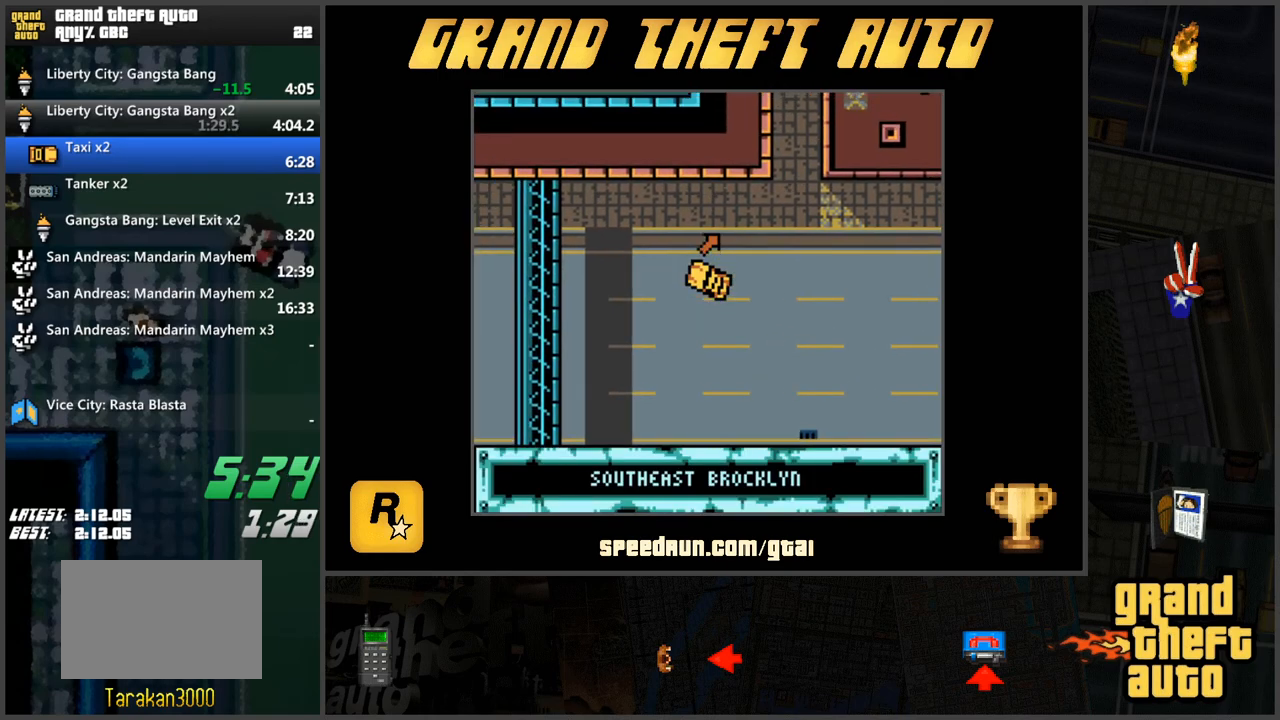
{"keys": ["w"], "events": [[83, "a", "up"]]}
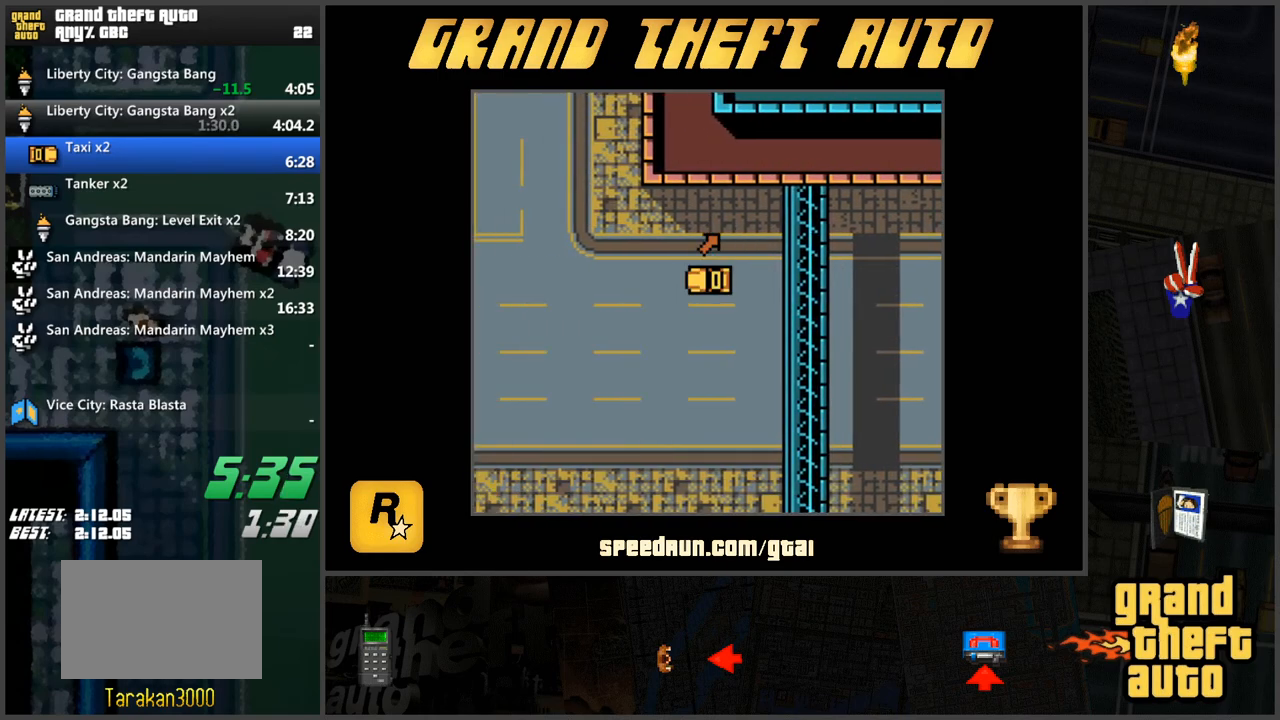
{"keys": ["w"], "events": []}
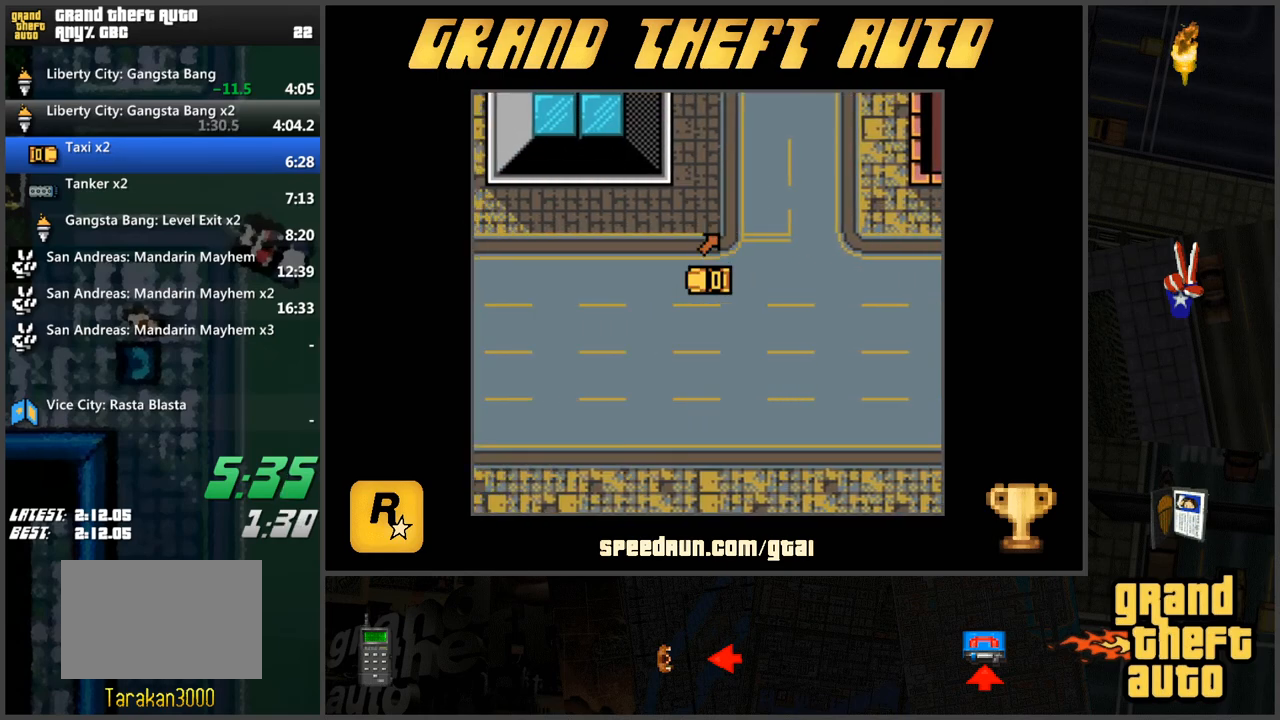
{"keys": ["w"], "events": []}
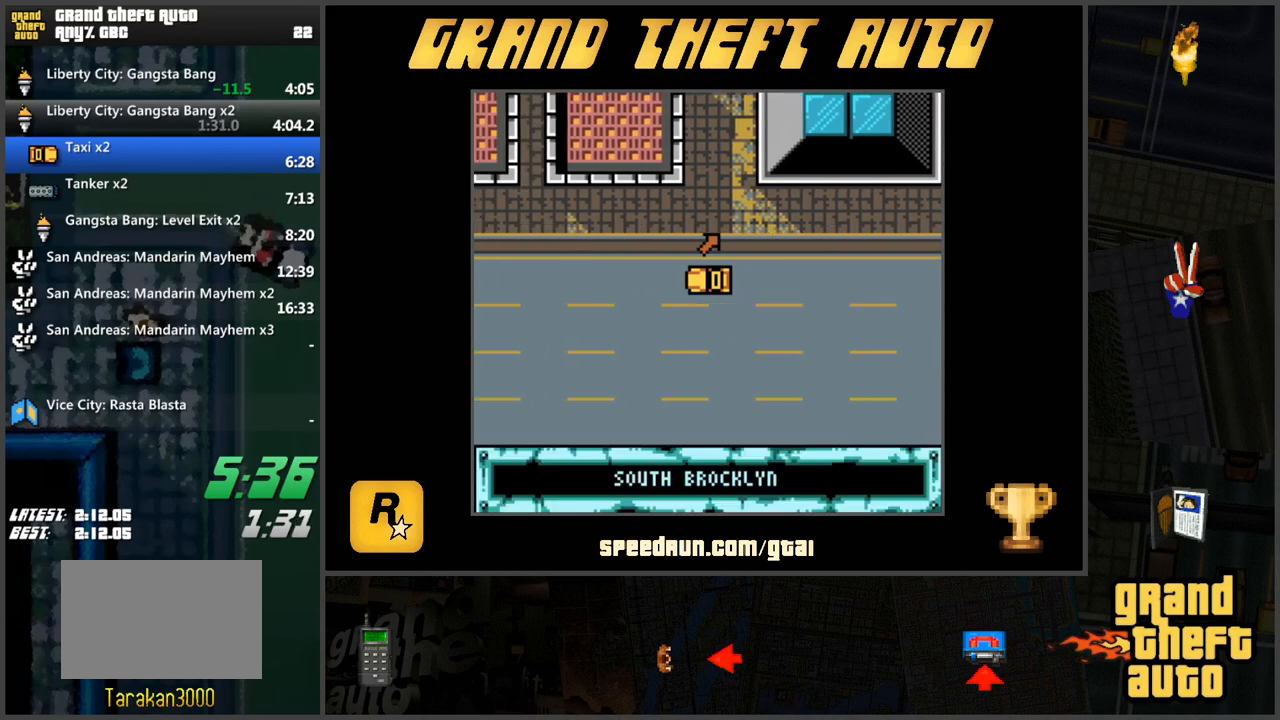
{"keys": ["w"], "events": []}
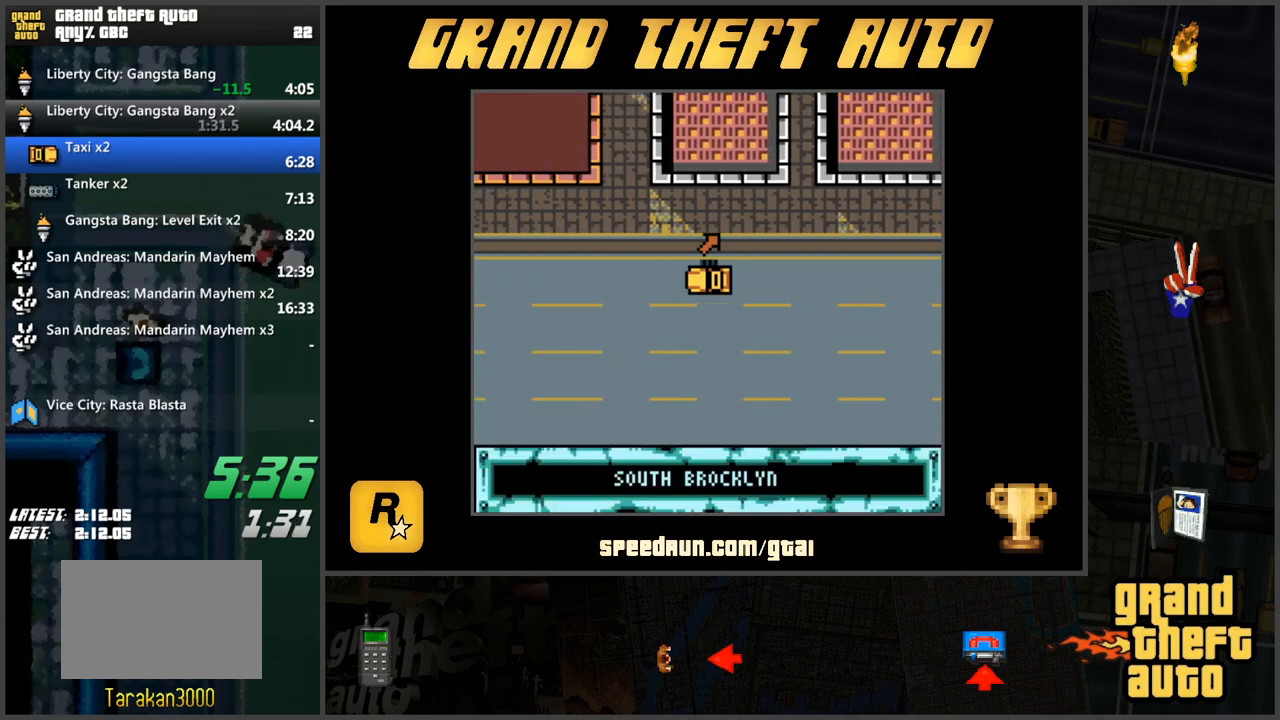
{"keys": ["w"], "events": []}
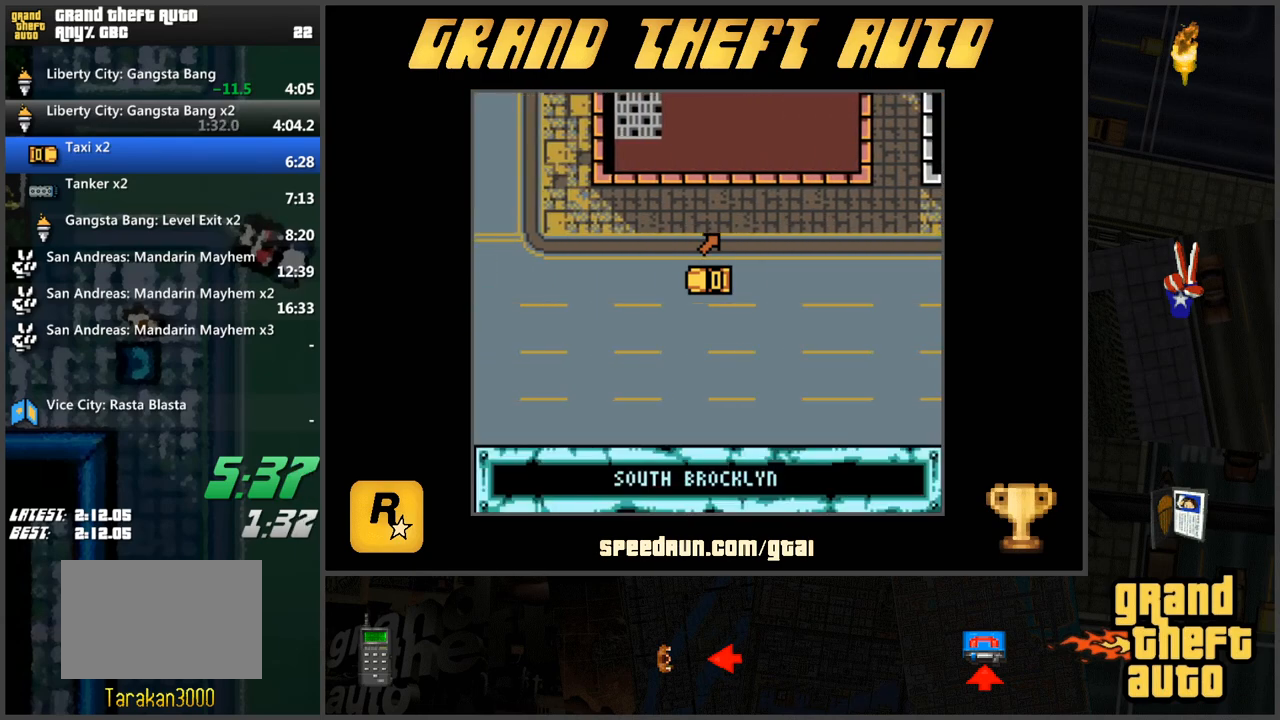
{"keys": ["w"], "events": []}
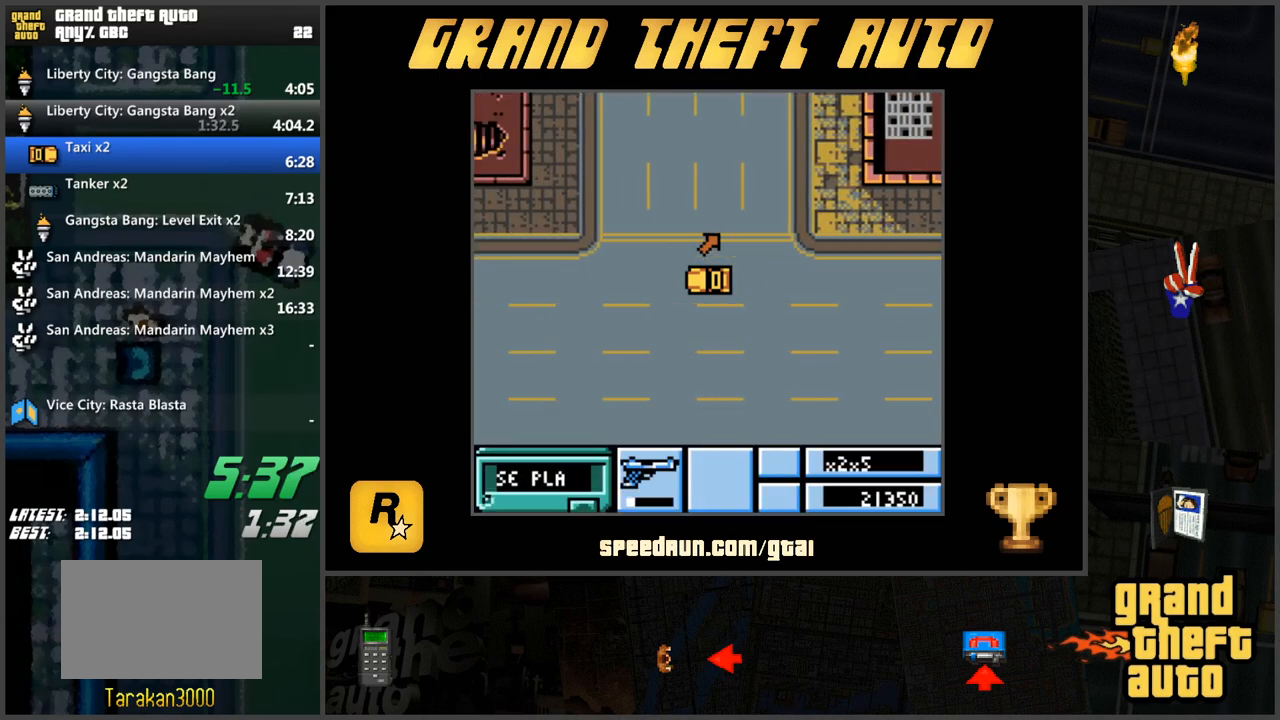
{"keys": ["w"], "events": []}
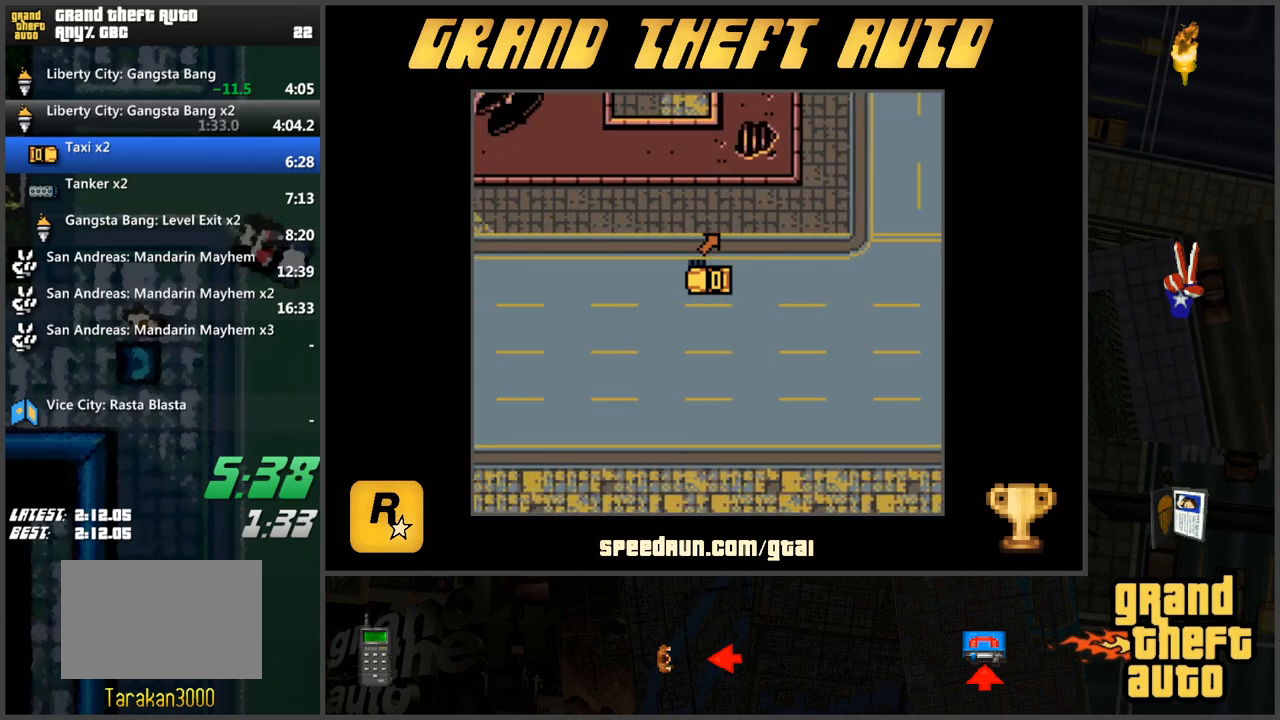
{"keys": ["w"], "events": []}
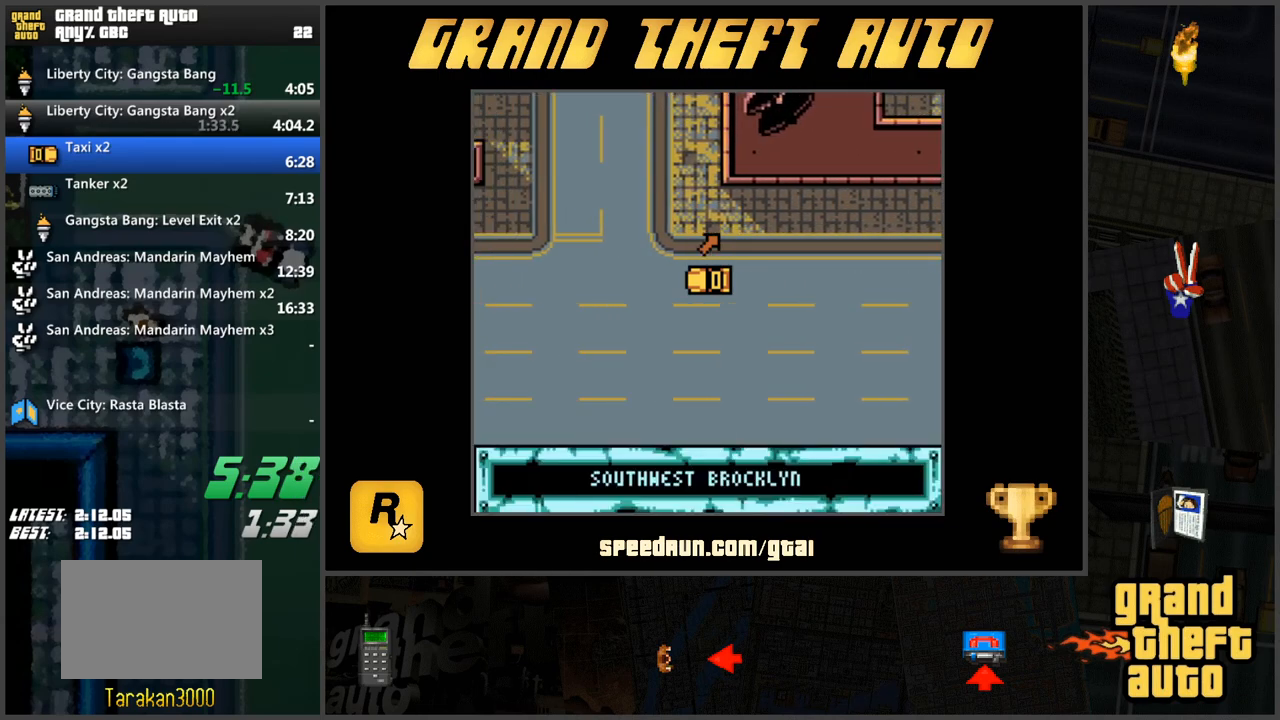
{"keys": ["w"], "events": []}
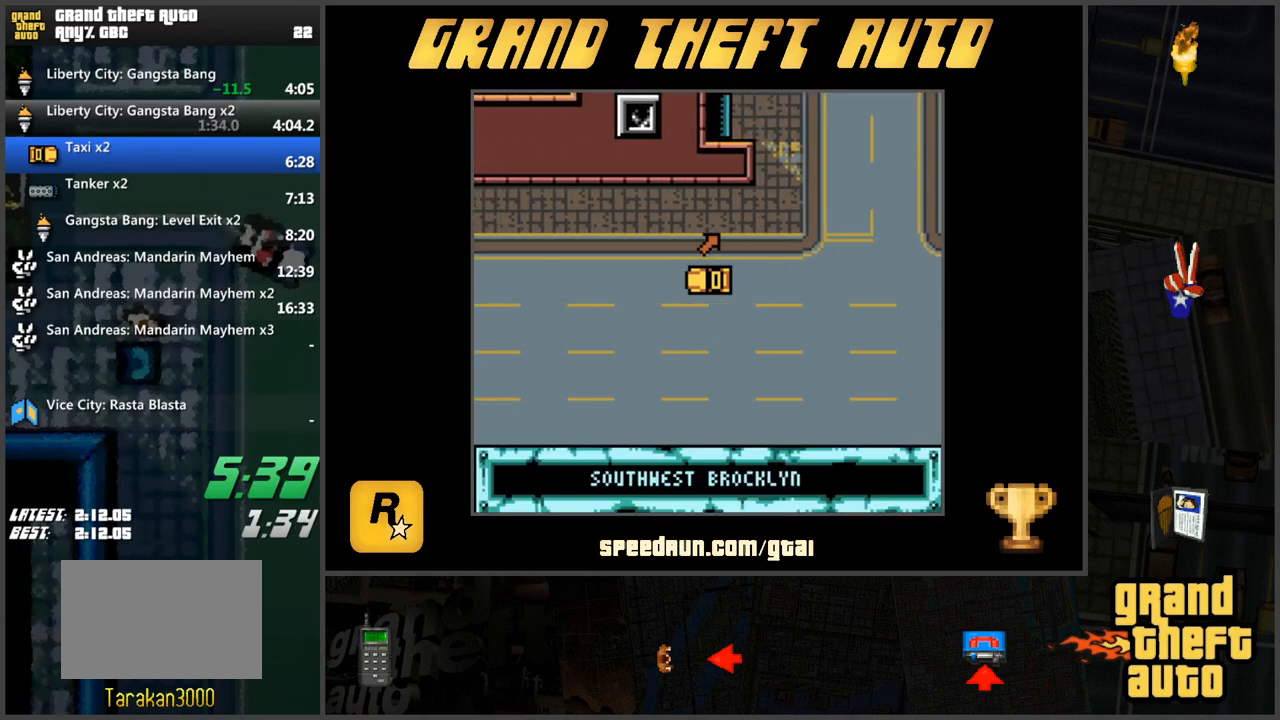
{"keys": ["w"], "events": []}
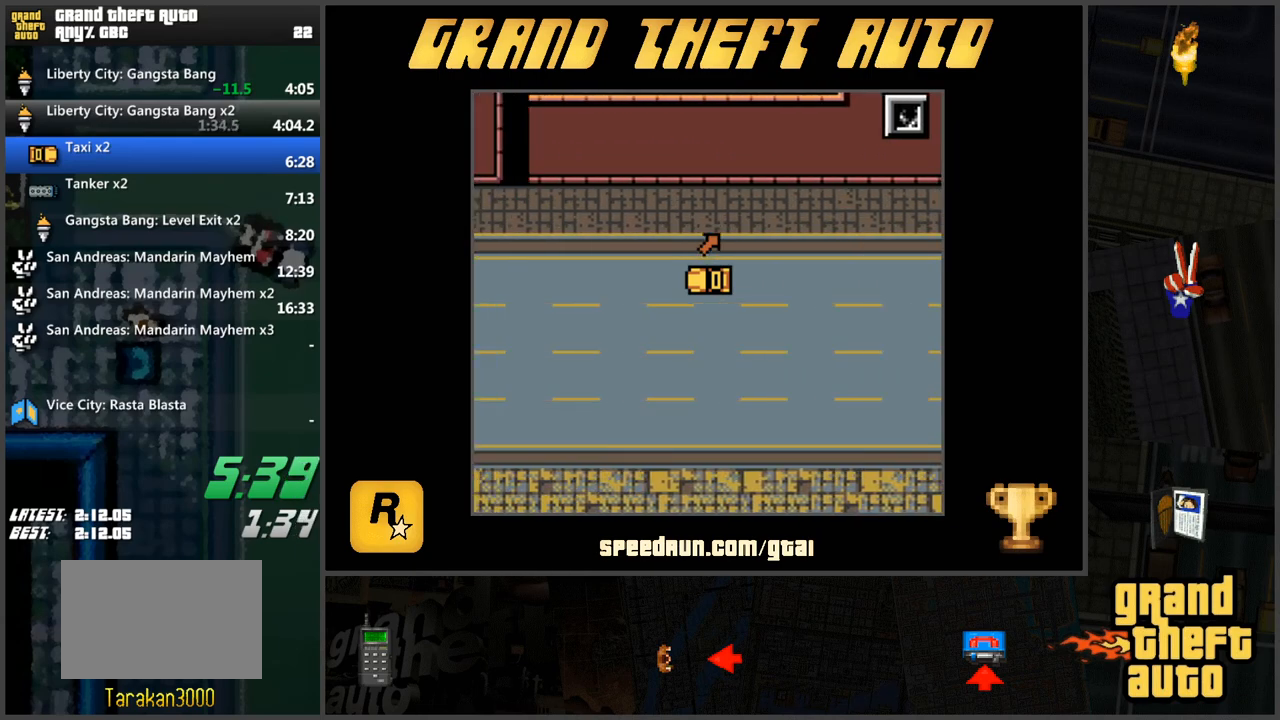
{"keys": ["w"], "events": []}
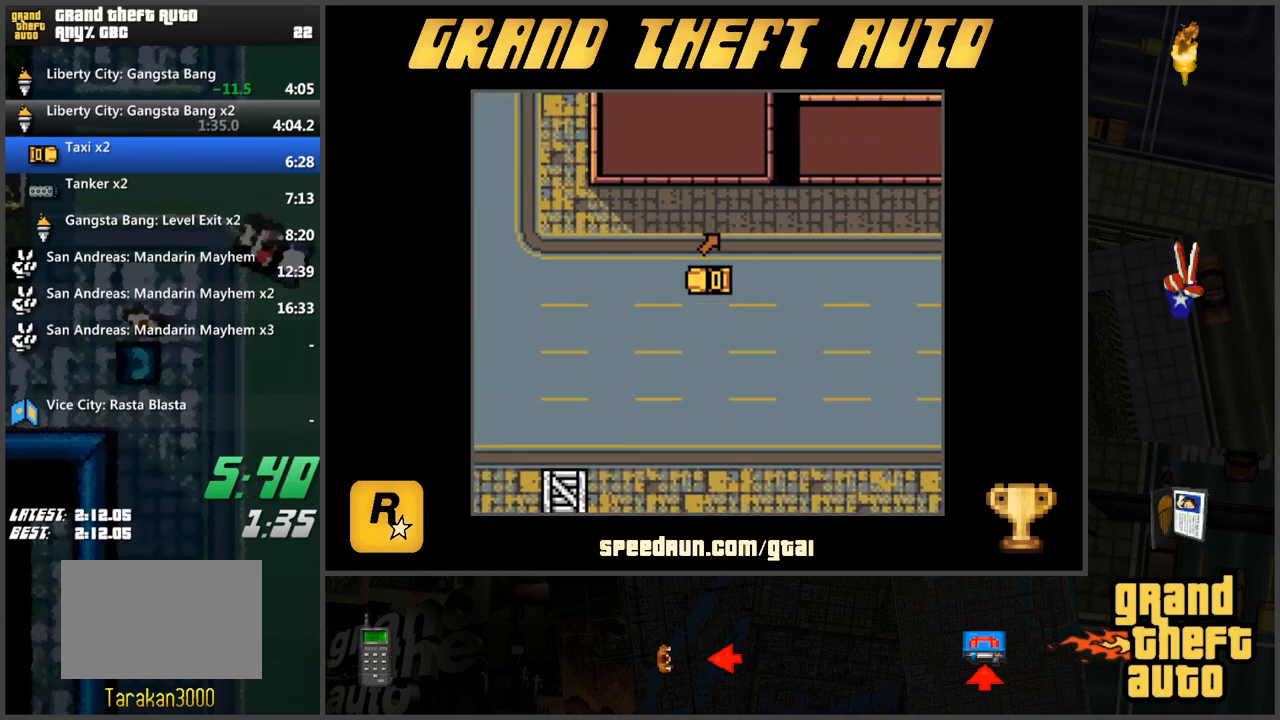
{"keys": ["d", "w"], "events": [[384, "d", "down"]]}
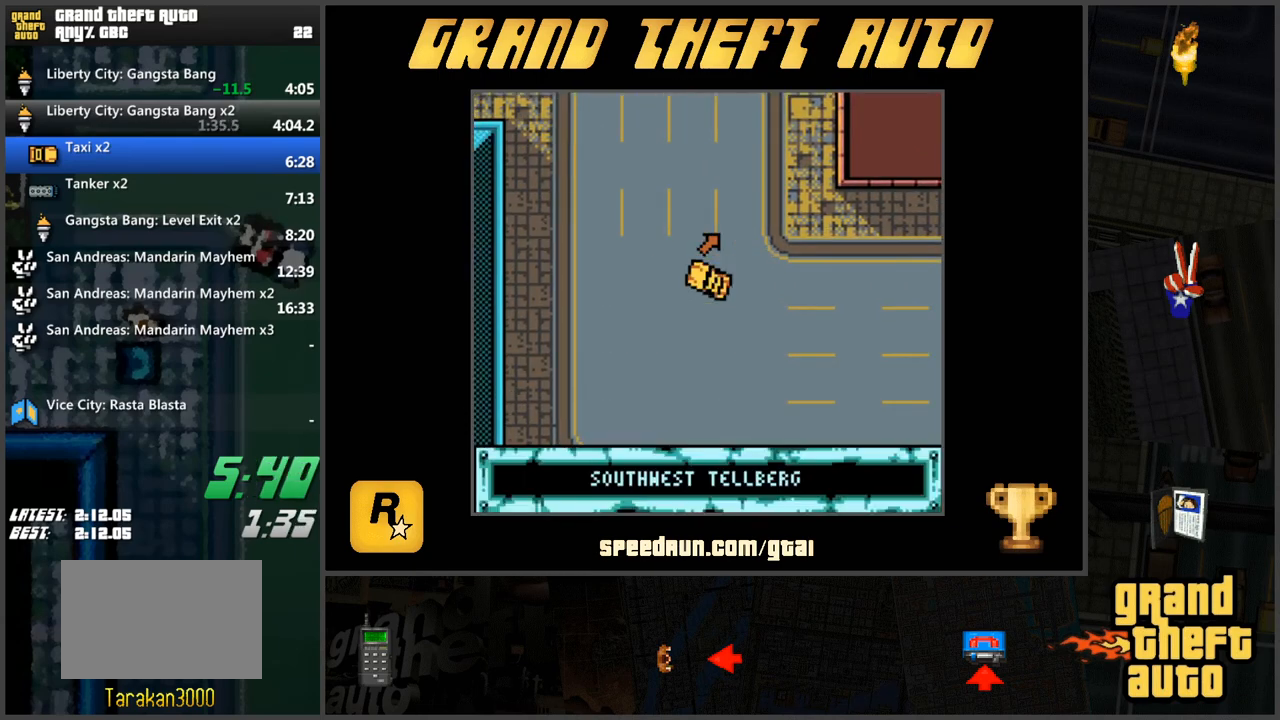
{"keys": ["w"], "events": [[450, "d", "up"]]}